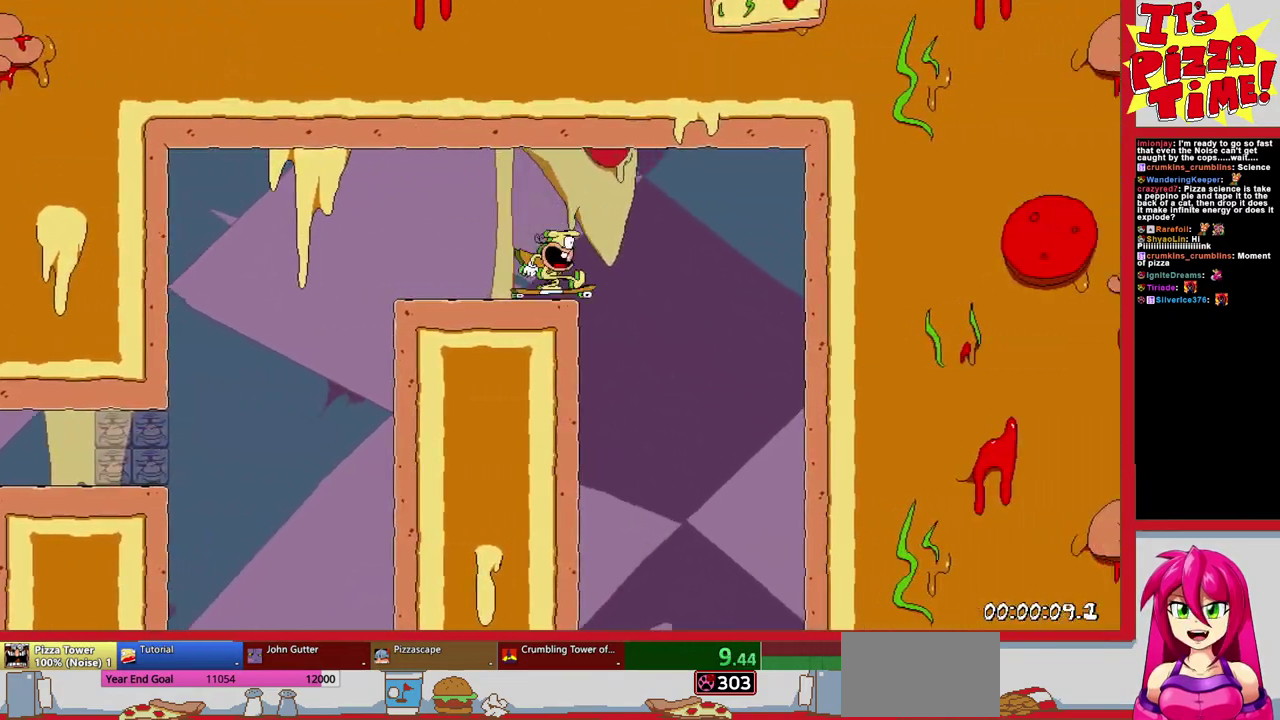
Gameplay with a controller (Nintendo layout); each line is a JSON object with the inputs held at the frame after it. "events" lists button and stick changes between this image and that frame as [ms after this image, input, new state], when the widget could be followed in between. Not read: L3 R2 R3.
{"buttons": [], "events": [[150, "DPAD_LEFT", "down"], [333, "DPAD_LEFT", "up"], [400, "DPAD_LEFT", "down"], [433, "DPAD_DOWN", "up"], [483, "R1", "up"], [500, "DPAD_LEFT", "up"]]}
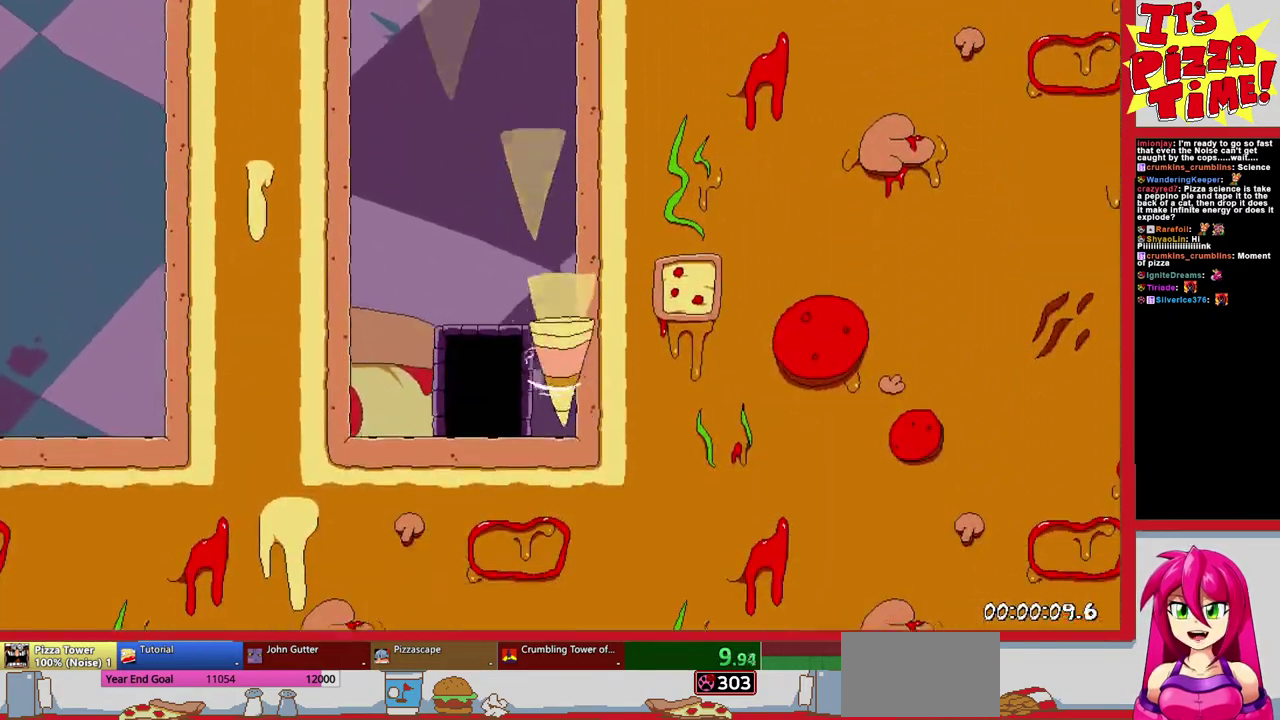
{"buttons": ["DPAD_UP"], "events": [[383, "DPAD_RIGHT", "down"], [400, "DPAD_UP", "down"], [450, "DPAD_RIGHT", "up"]]}
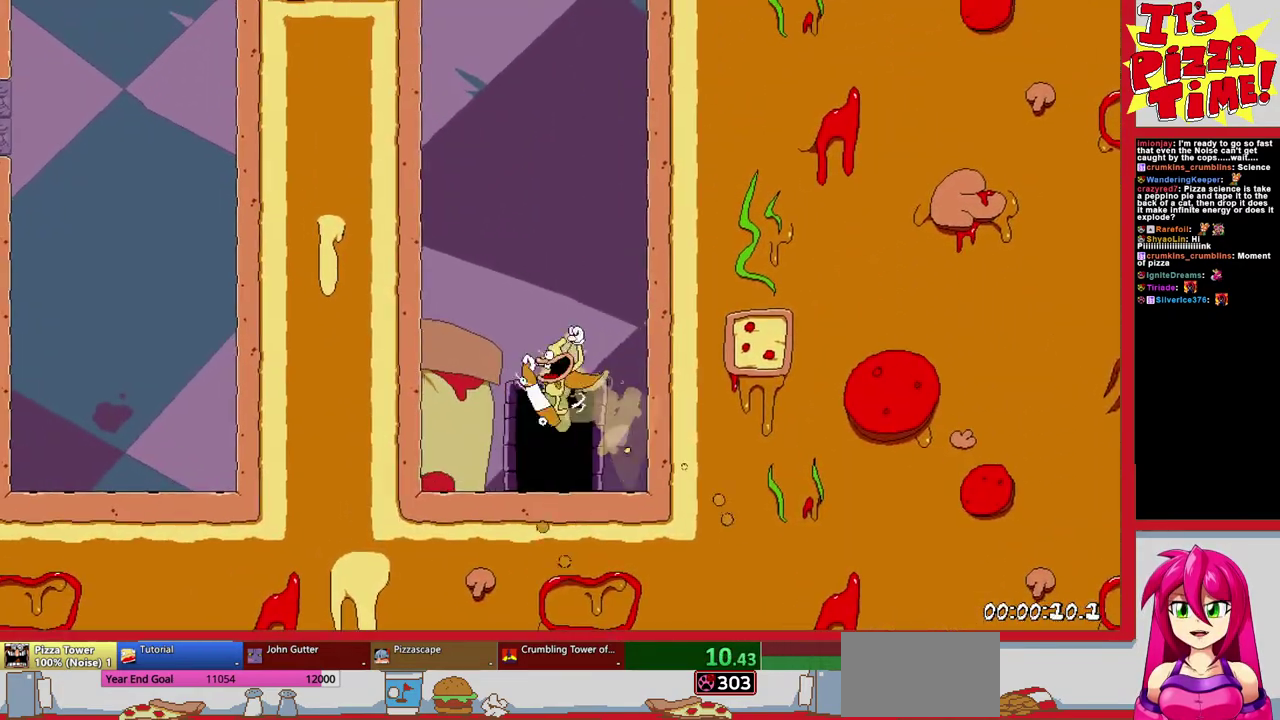
{"buttons": ["DPAD_RIGHT"], "events": [[200, "DPAD_UP", "up"], [350, "DPAD_RIGHT", "down"]]}
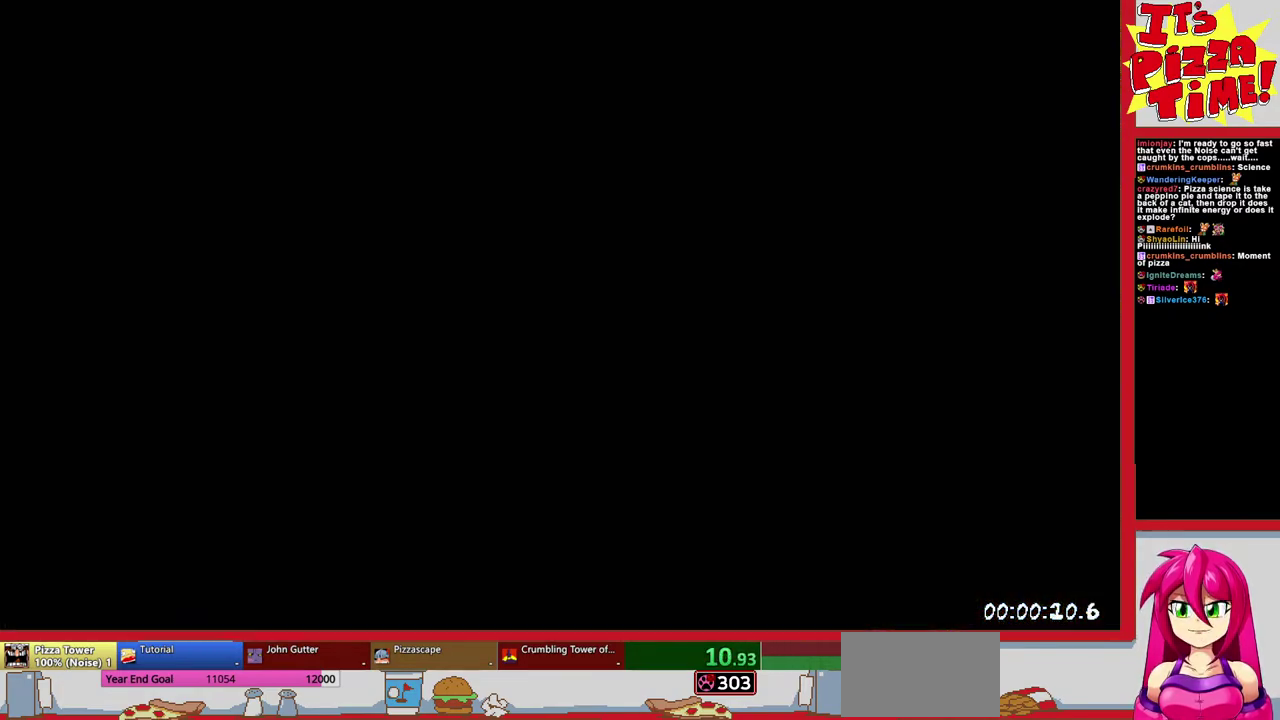
{"buttons": ["Y", "DPAD_RIGHT"], "events": [[483, "Y", "down"]]}
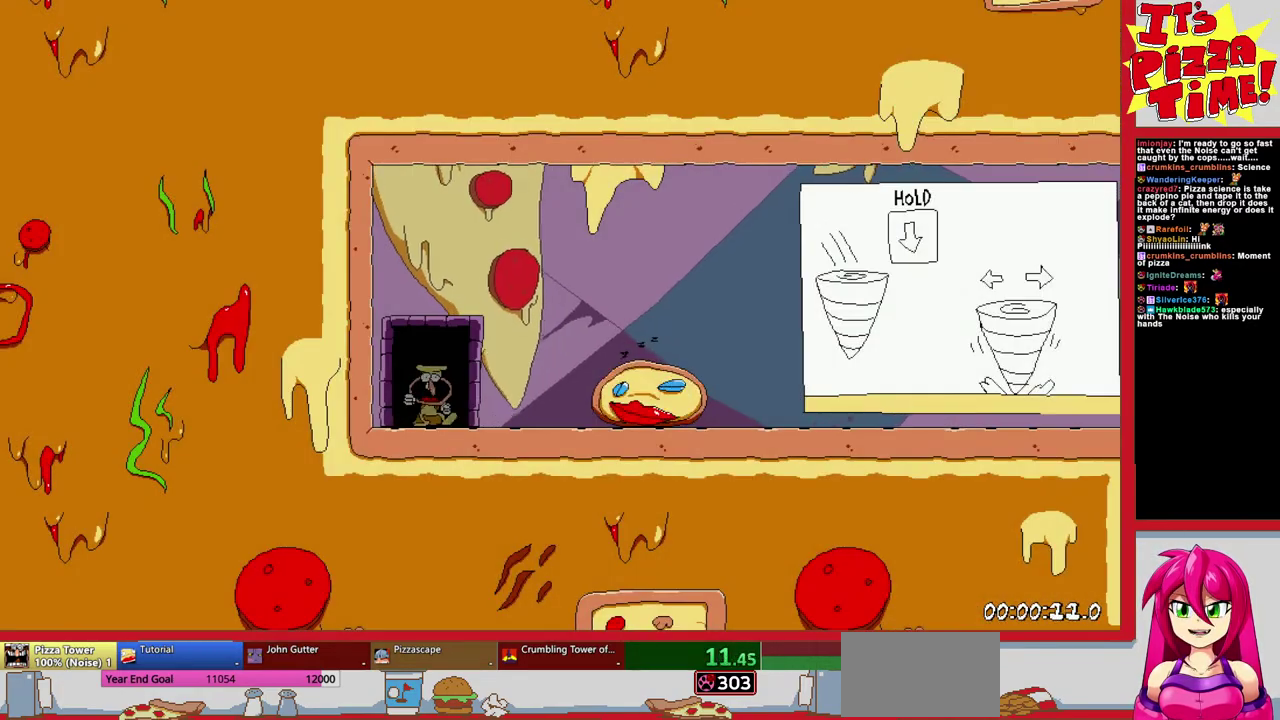
{"buttons": ["R1", "DPAD_RIGHT"], "events": [[50, "DPAD_DOWN", "down"], [100, "R1", "down"], [117, "Y", "up"], [317, "DPAD_DOWN", "up"]]}
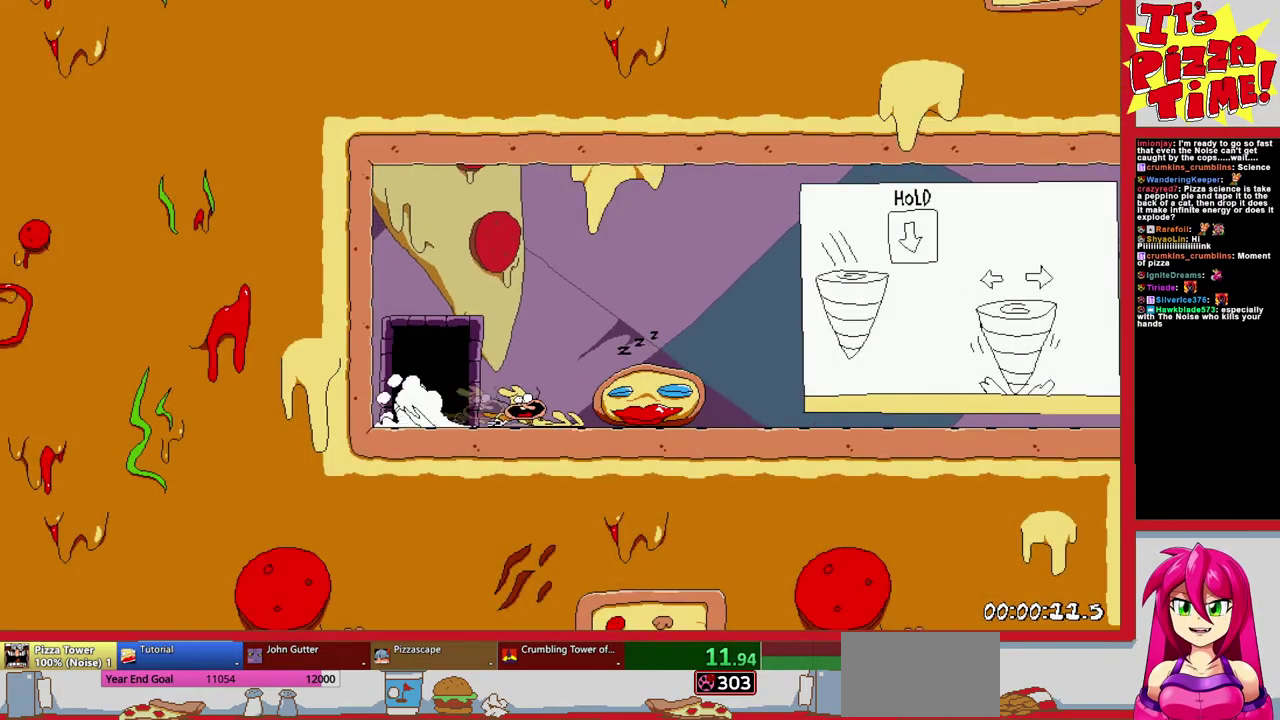
{"buttons": ["R1", "DPAD_DOWN", "DPAD_RIGHT"], "events": [[333, "DPAD_DOWN", "down"]]}
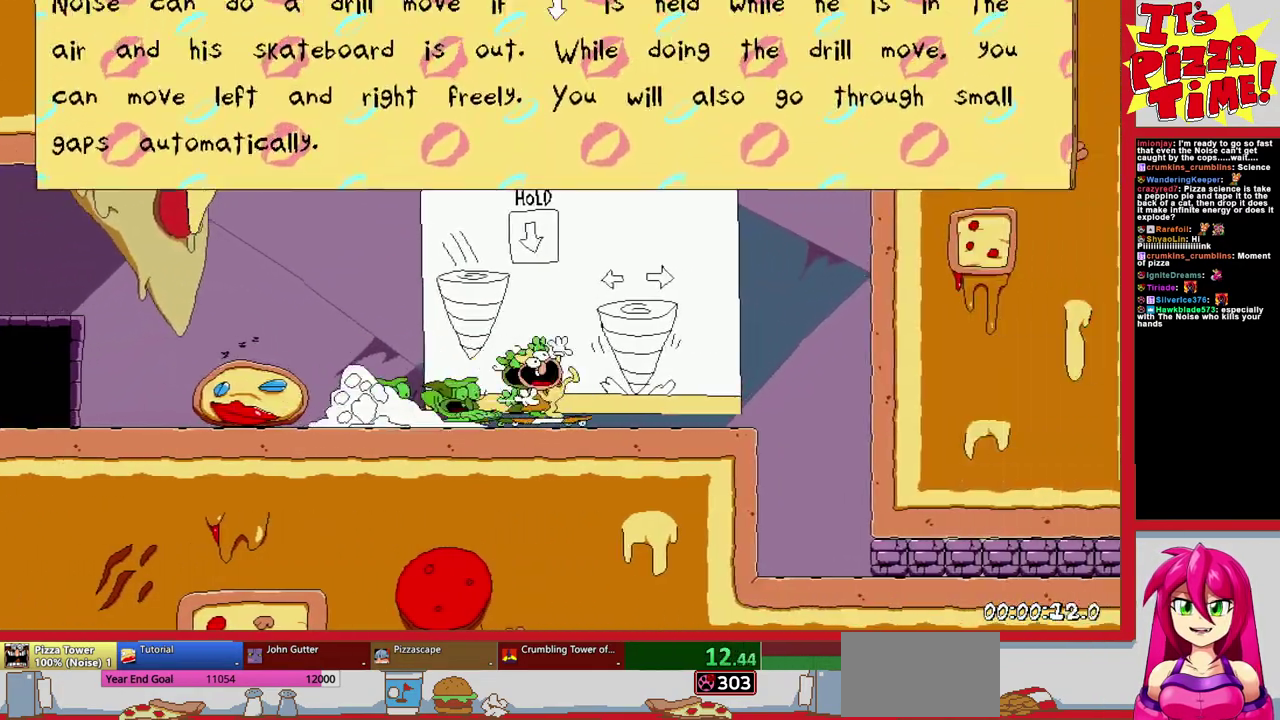
{"buttons": ["R1", "DPAD_DOWN", "DPAD_RIGHT"], "events": []}
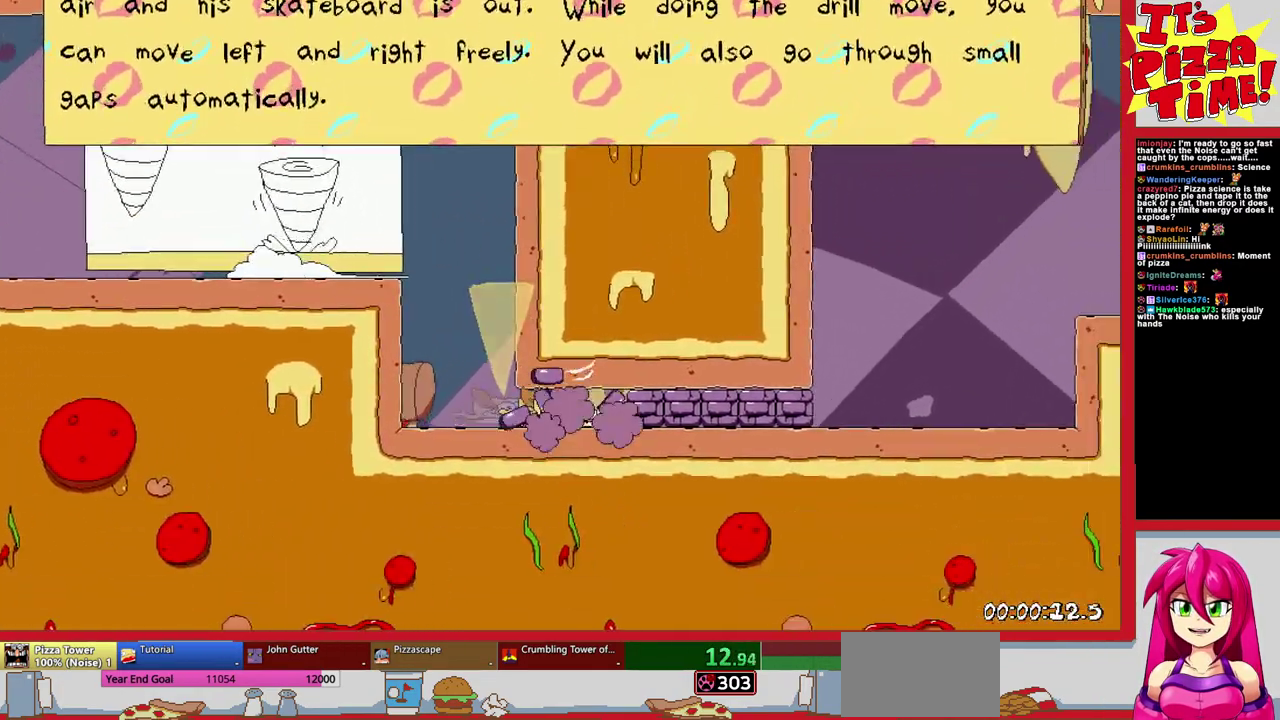
{"buttons": ["R1", "DPAD_RIGHT"], "events": [[17, "DPAD_DOWN", "up"], [150, "B", "down"], [233, "Y", "down"], [283, "X", "down"], [350, "X", "up"], [367, "Y", "up"], [383, "B", "up"]]}
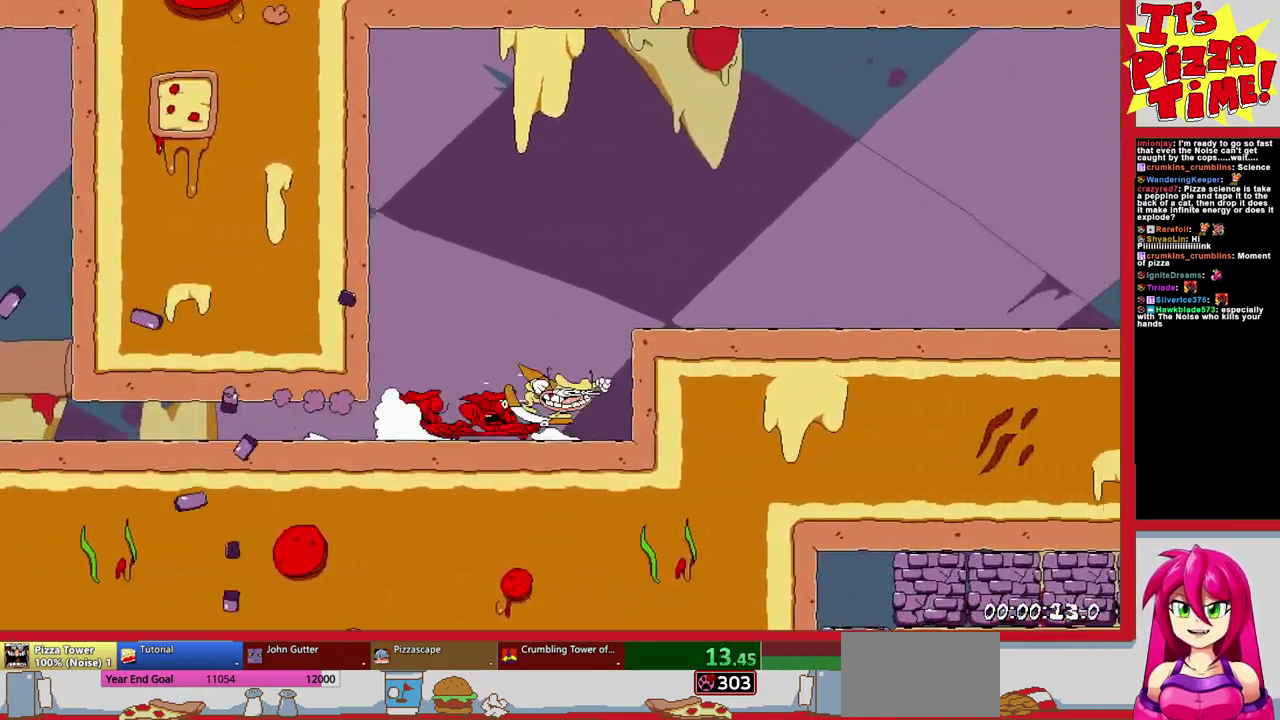
{"buttons": ["Y", "R1", "DPAD_RIGHT"], "events": [[467, "Y", "down"]]}
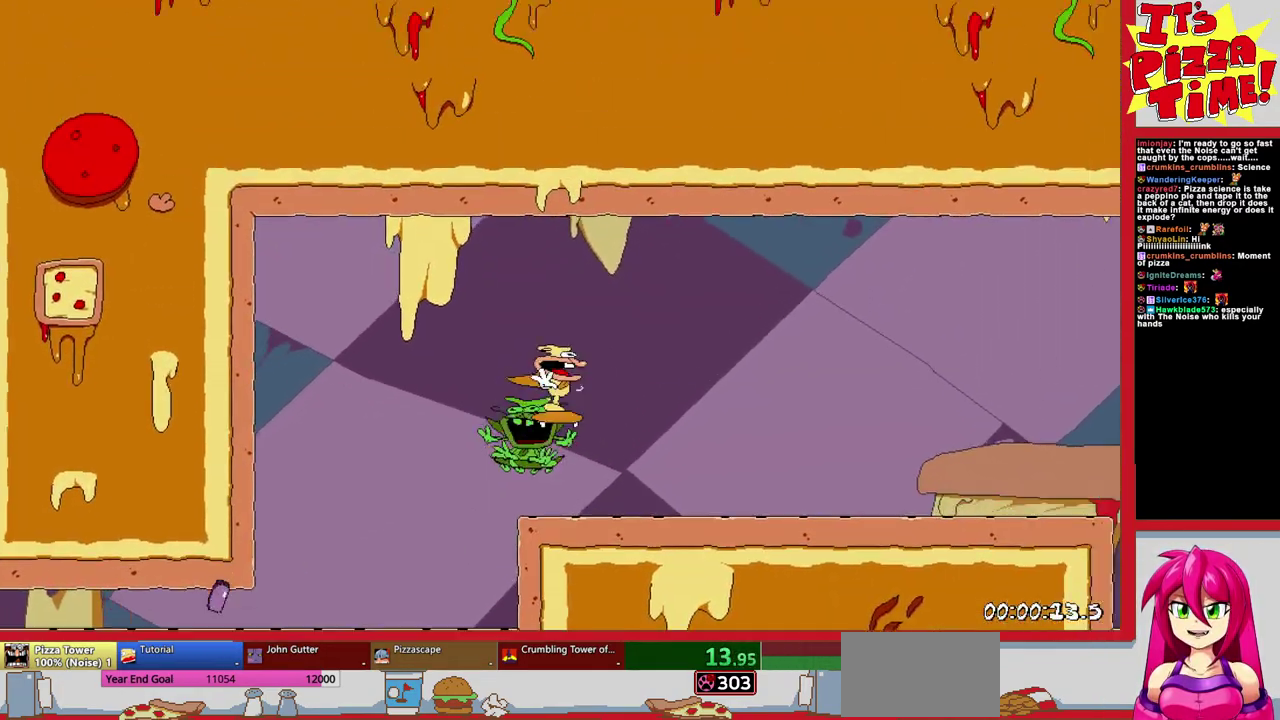
{"buttons": ["R1", "DPAD_DOWN", "DPAD_LEFT"], "events": [[17, "Y", "up"], [183, "DPAD_DOWN", "down"], [250, "DPAD_RIGHT", "up"], [350, "DPAD_LEFT", "down"]]}
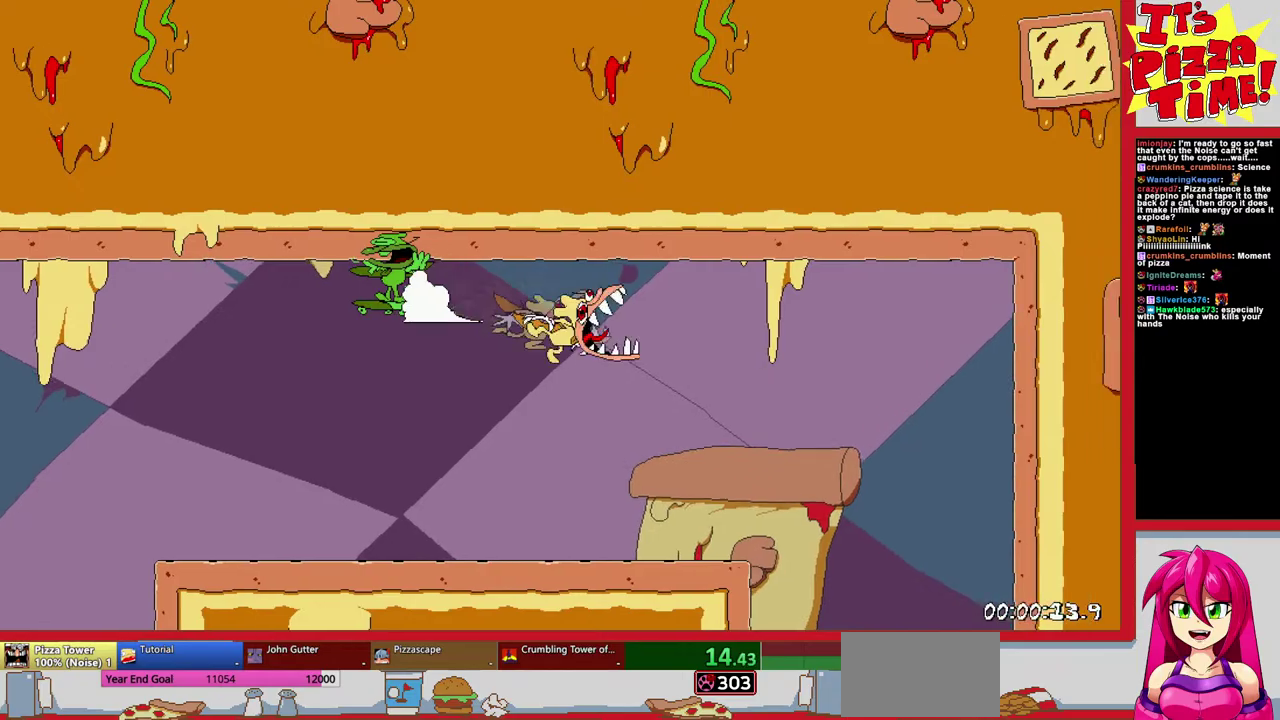
{"buttons": ["B", "Y", "R1", "DPAD_RIGHT"], "events": [[150, "DPAD_LEFT", "up"], [200, "DPAD_RIGHT", "down"], [233, "DPAD_DOWN", "up"], [333, "B", "down"], [350, "Y", "down"]]}
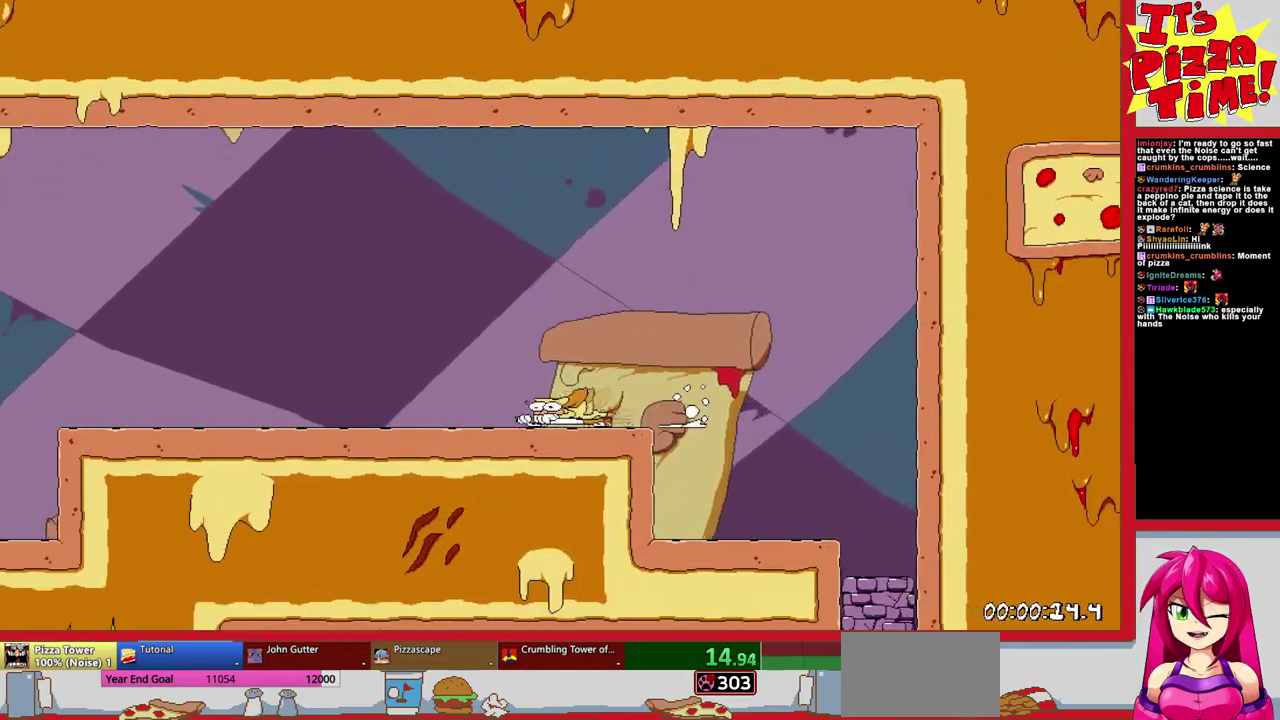
{"buttons": ["R1", "DPAD_DOWN"], "events": [[50, "B", "up"], [50, "Y", "up"], [67, "DPAD_DOWN", "down"], [233, "DPAD_RIGHT", "up"], [300, "DPAD_DOWN", "up"], [317, "DPAD_LEFT", "down"], [350, "DPAD_DOWN", "down"], [367, "DPAD_LEFT", "up"]]}
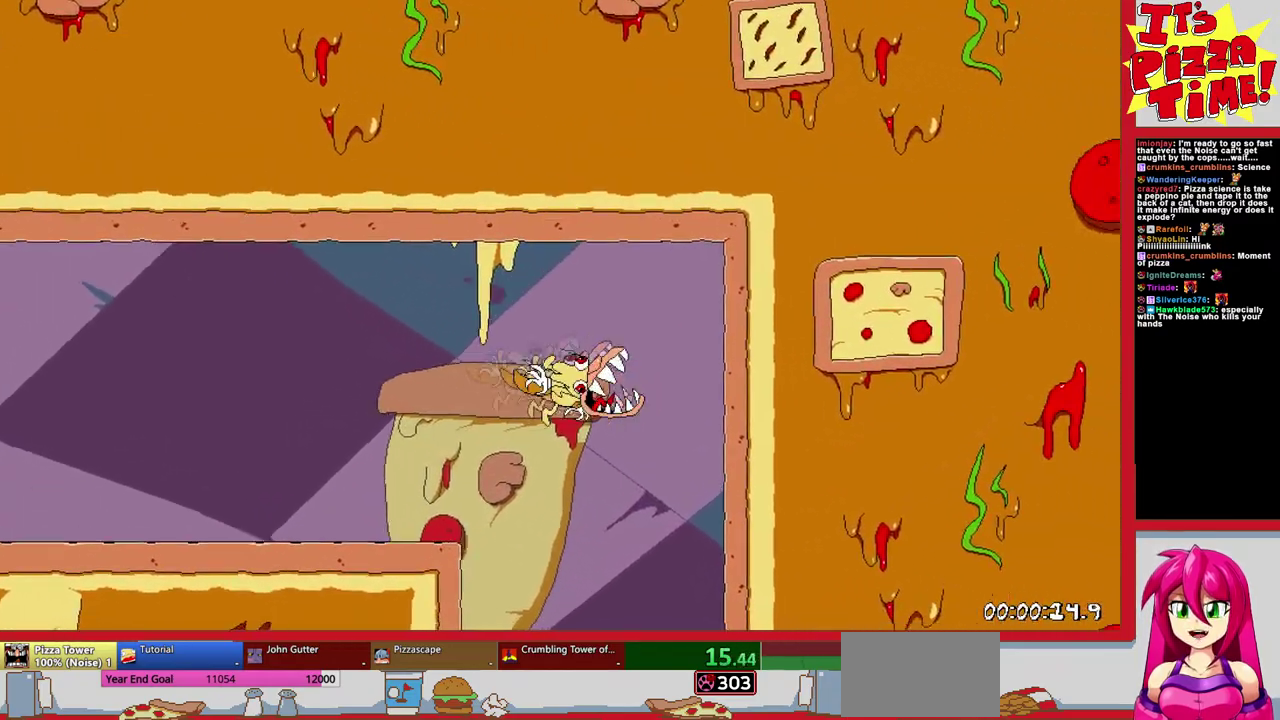
{"buttons": ["R1"], "events": [[383, "DPAD_DOWN", "up"]]}
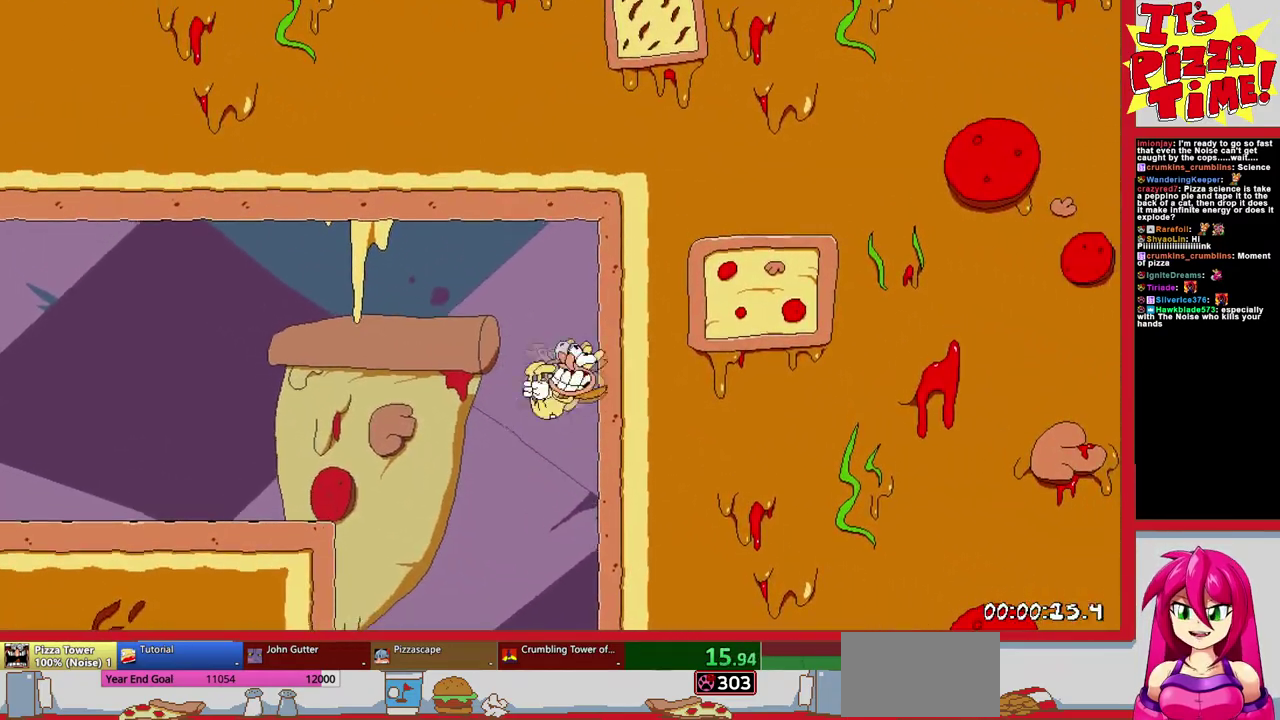
{"buttons": ["Y", "R1", "DPAD_DOWN"], "events": [[50, "DPAD_LEFT", "down"], [183, "DPAD_LEFT", "up"], [300, "R1", "up"], [400, "DPAD_LEFT", "down"], [417, "B", "down"], [433, "Y", "down"], [450, "DPAD_DOWN", "down"], [467, "B", "up"], [483, "DPAD_LEFT", "up"], [500, "R1", "down"]]}
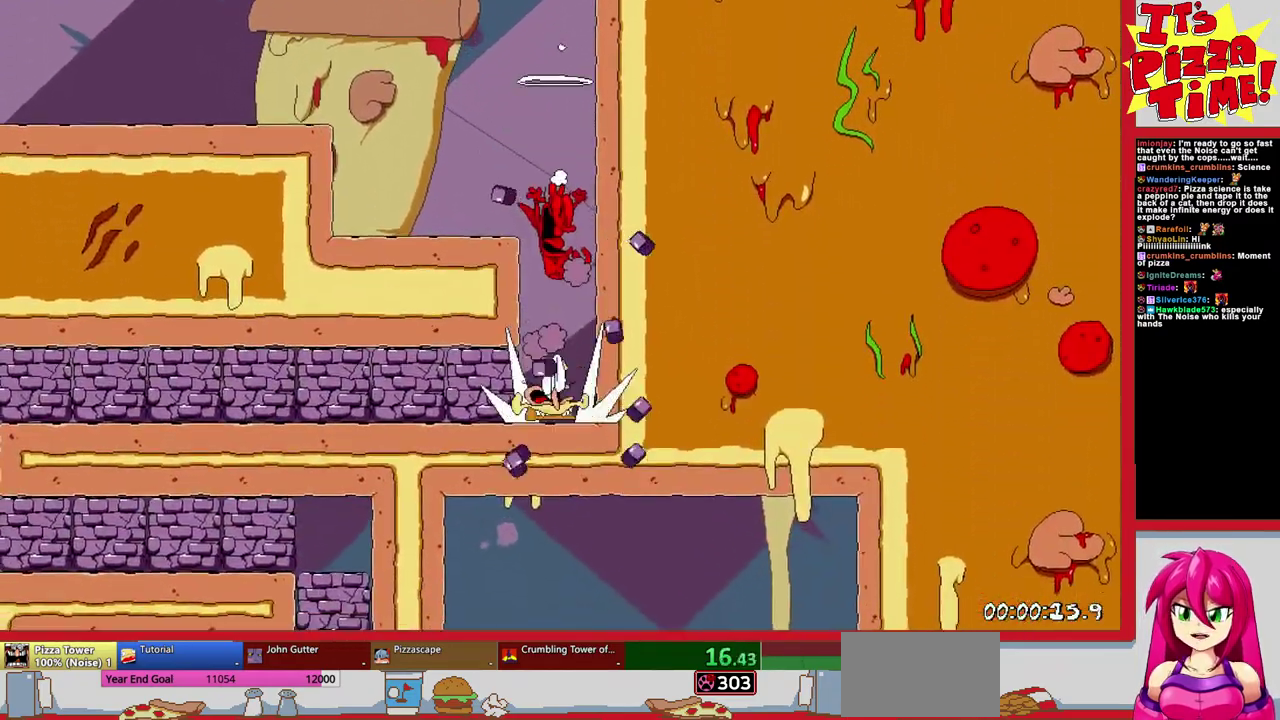
{"buttons": ["R1", "DPAD_LEFT"], "events": [[50, "Y", "up"], [117, "DPAD_LEFT", "down"], [183, "DPAD_DOWN", "up"]]}
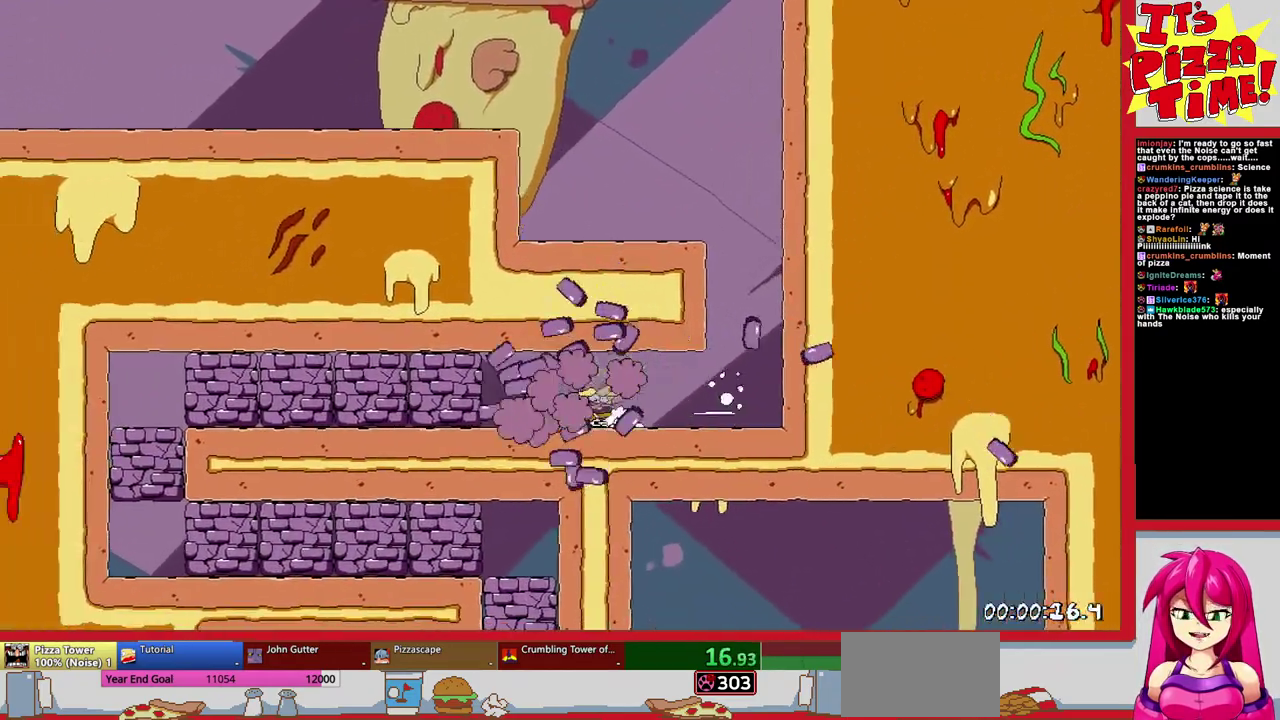
{"buttons": ["R1", "DPAD_DOWN", "DPAD_RIGHT"], "events": [[50, "B", "down"], [167, "DPAD_DOWN", "down"], [183, "DPAD_LEFT", "up"], [250, "B", "up"], [367, "DPAD_RIGHT", "down"]]}
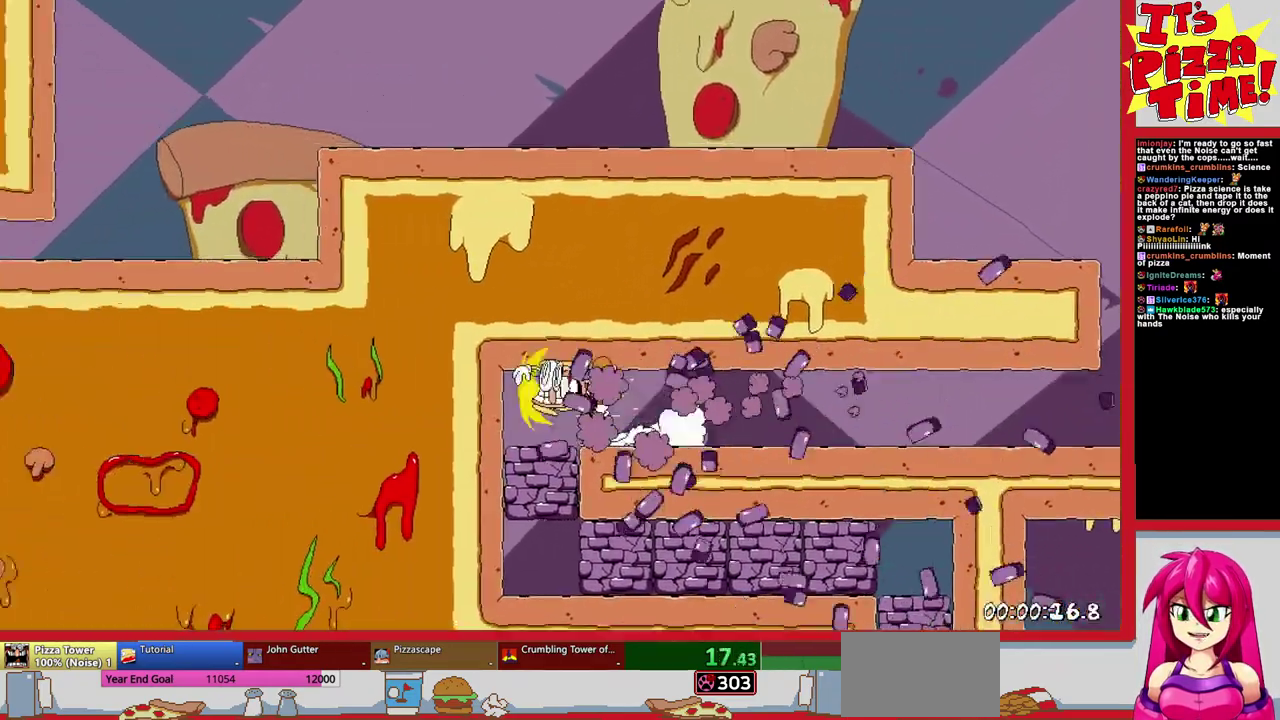
{"buttons": ["R1", "DPAD_DOWN", "DPAD_RIGHT"], "events": []}
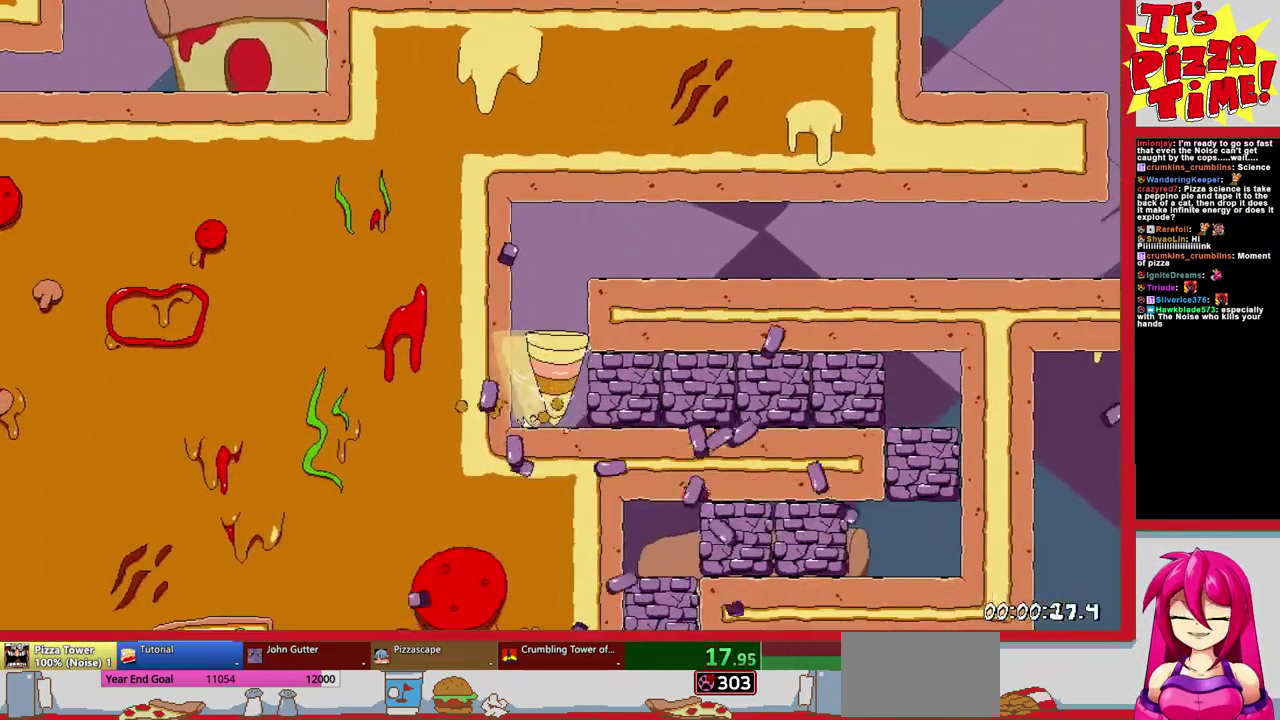
{"buttons": ["R1", "DPAD_DOWN", "DPAD_LEFT"], "events": [[100, "DPAD_RIGHT", "up"], [133, "DPAD_LEFT", "down"]]}
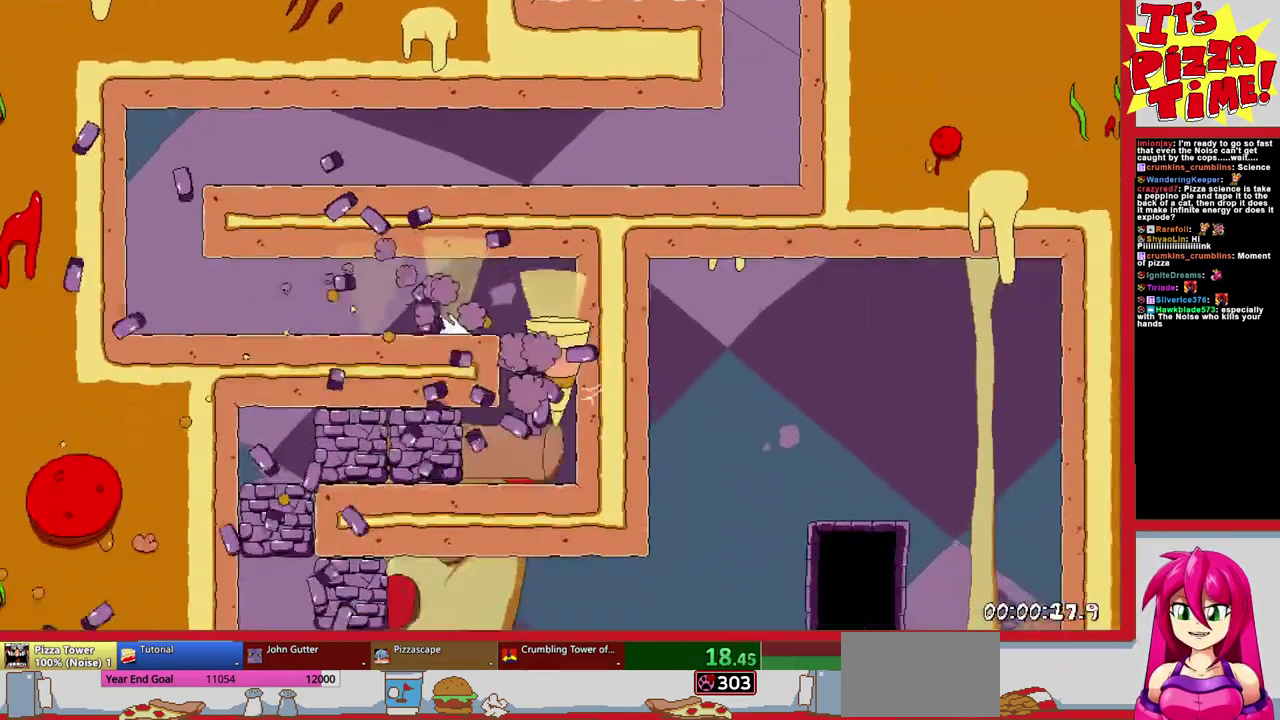
{"buttons": ["R1", "DPAD_DOWN", "DPAD_RIGHT"], "events": [[233, "DPAD_LEFT", "up"], [317, "DPAD_RIGHT", "down"]]}
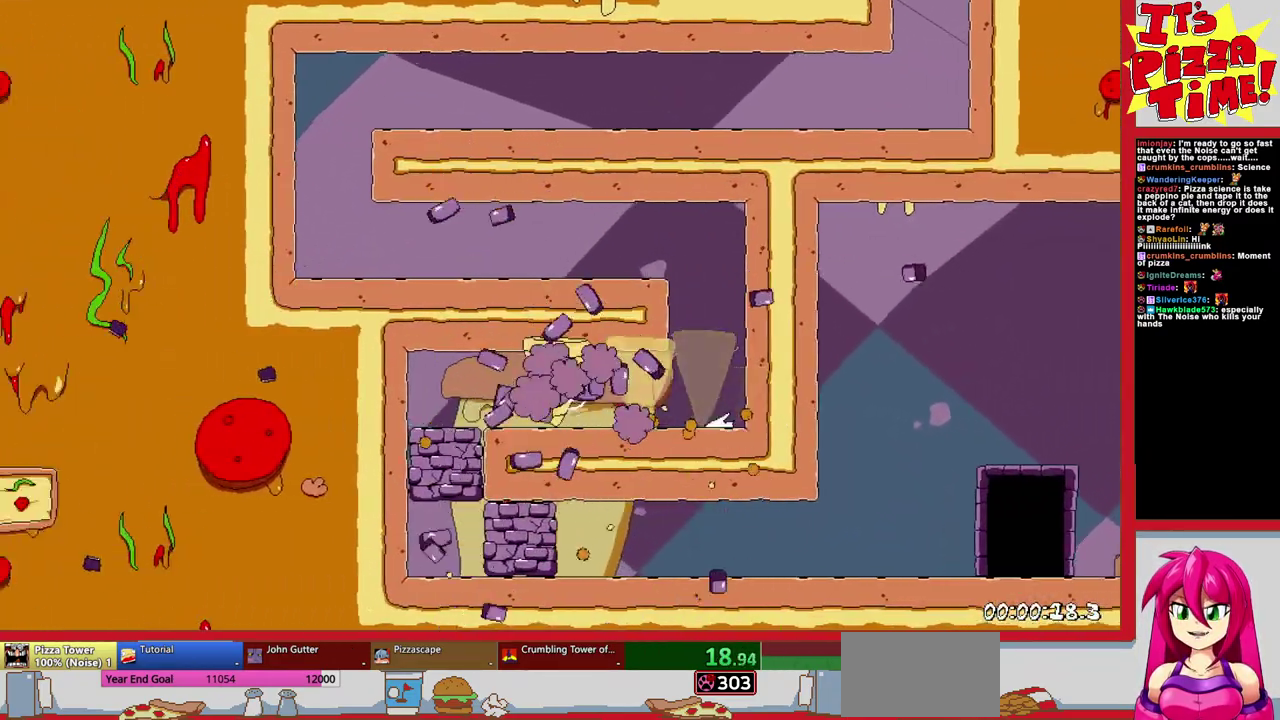
{"buttons": ["R1", "DPAD_RIGHT"], "events": [[33, "Y", "down"], [133, "Y", "up"], [267, "DPAD_DOWN", "up"]]}
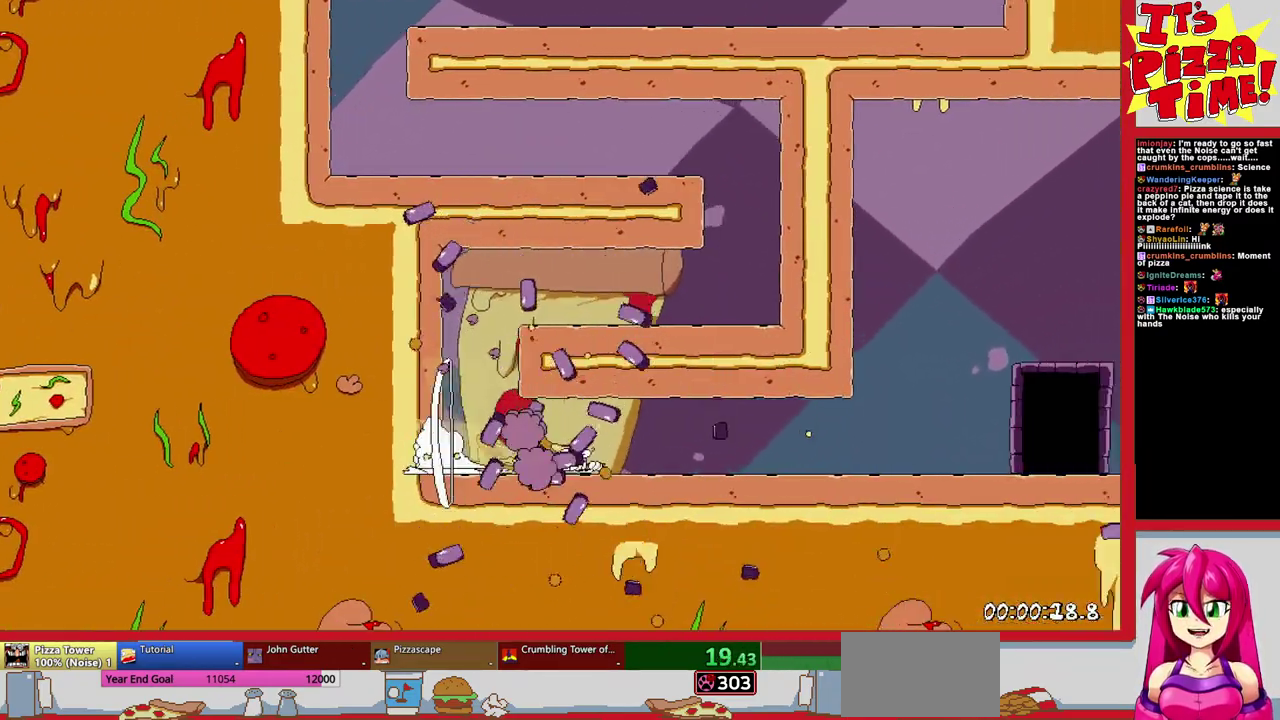
{"buttons": [], "events": [[183, "DPAD_UP", "down"], [367, "DPAD_RIGHT", "up"], [433, "DPAD_UP", "up"], [433, "R1", "up"]]}
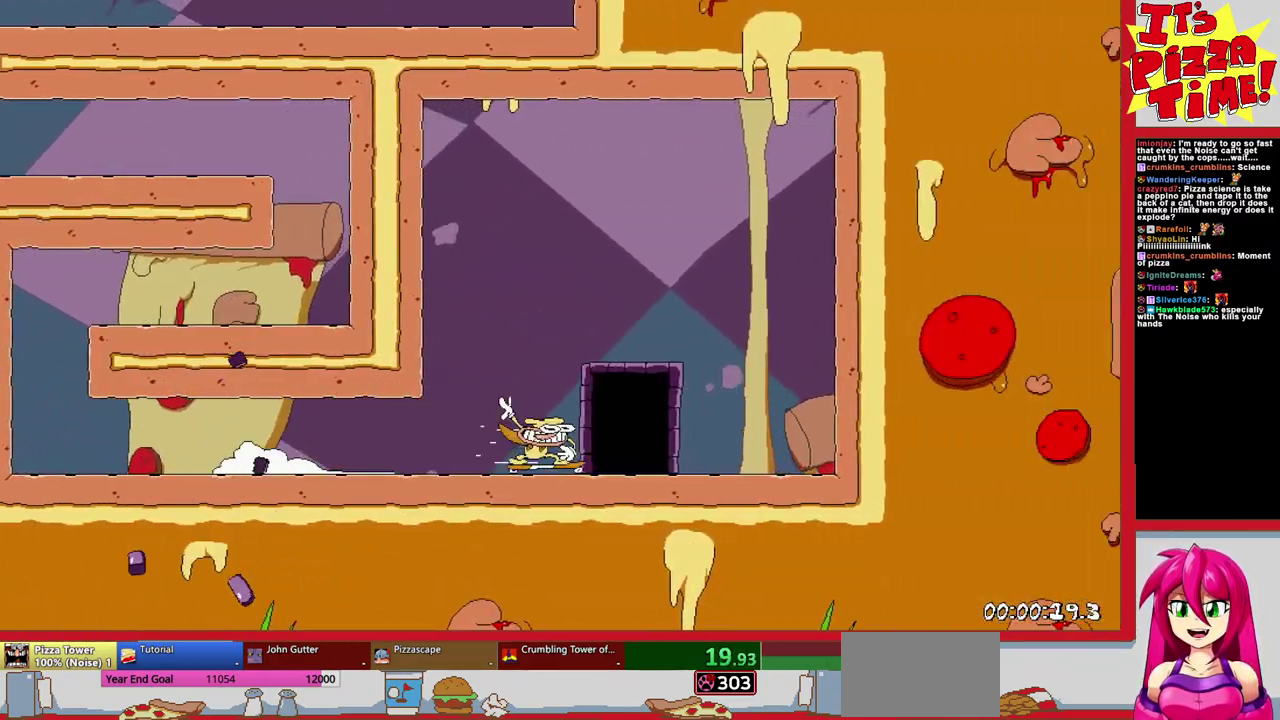
{"buttons": ["DPAD_RIGHT"], "events": [[67, "DPAD_RIGHT", "down"]]}
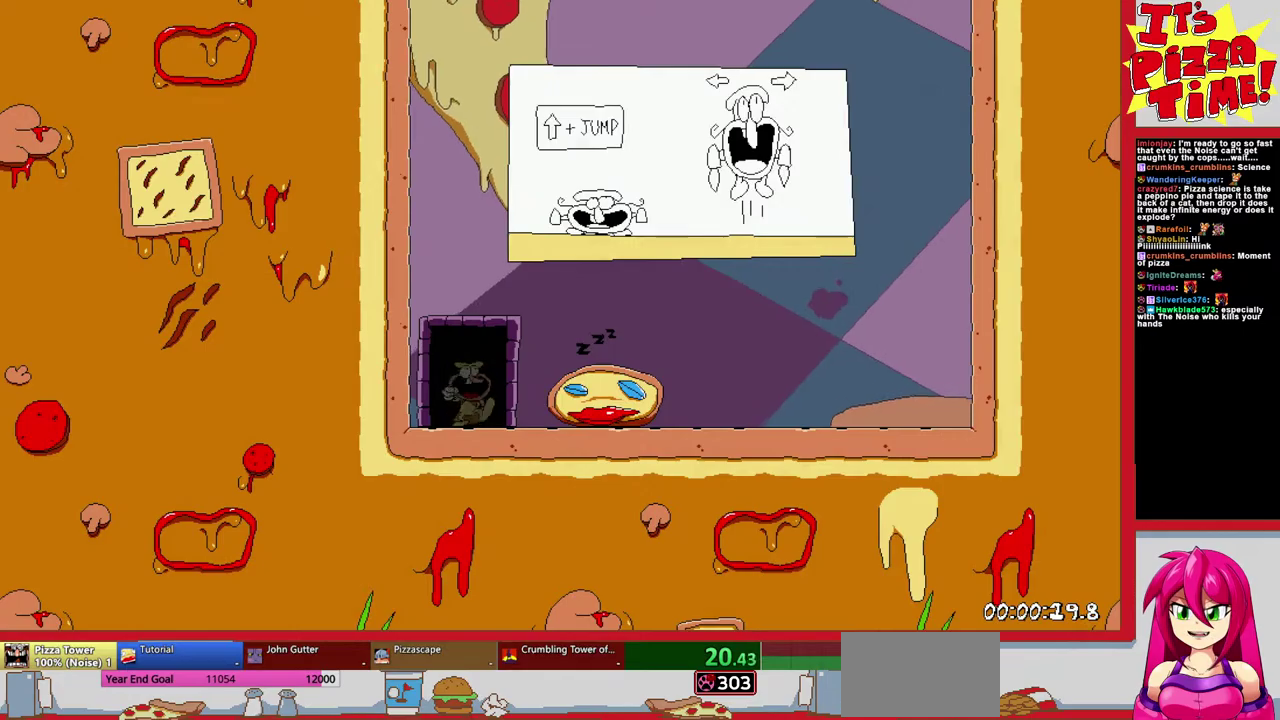
{"buttons": ["DPAD_RIGHT"], "events": []}
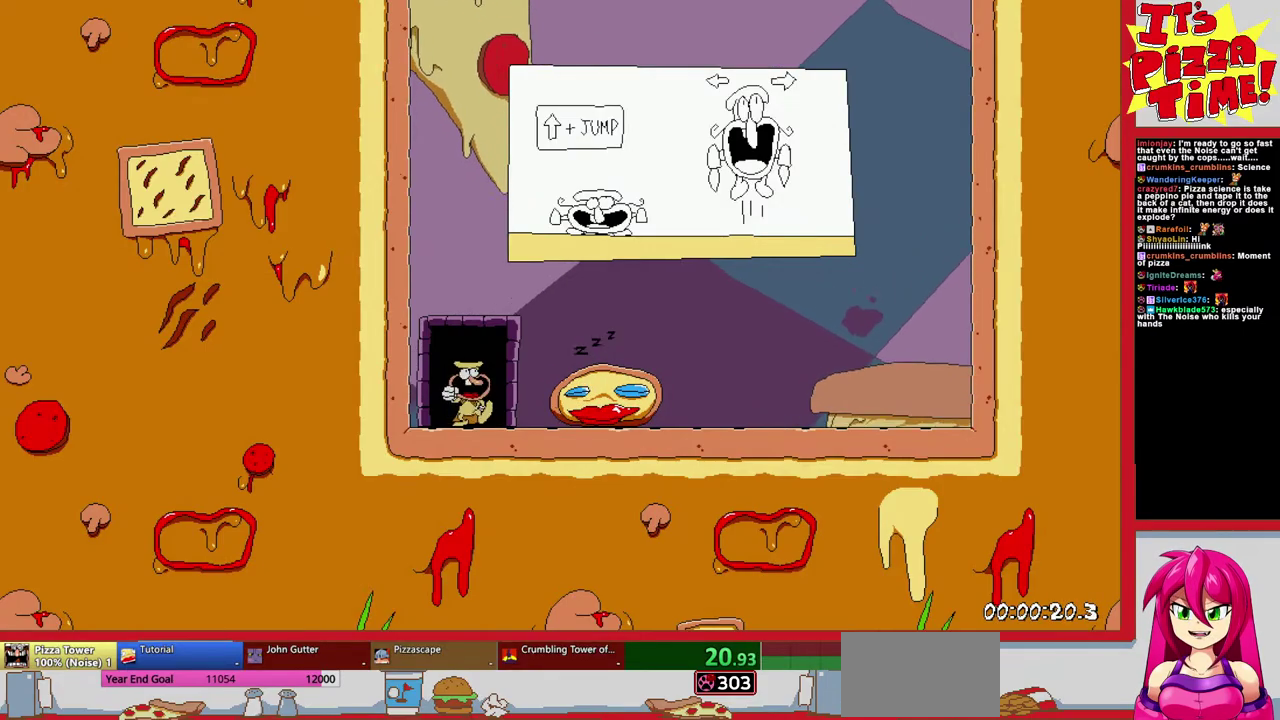
{"buttons": ["DPAD_RIGHT"], "events": []}
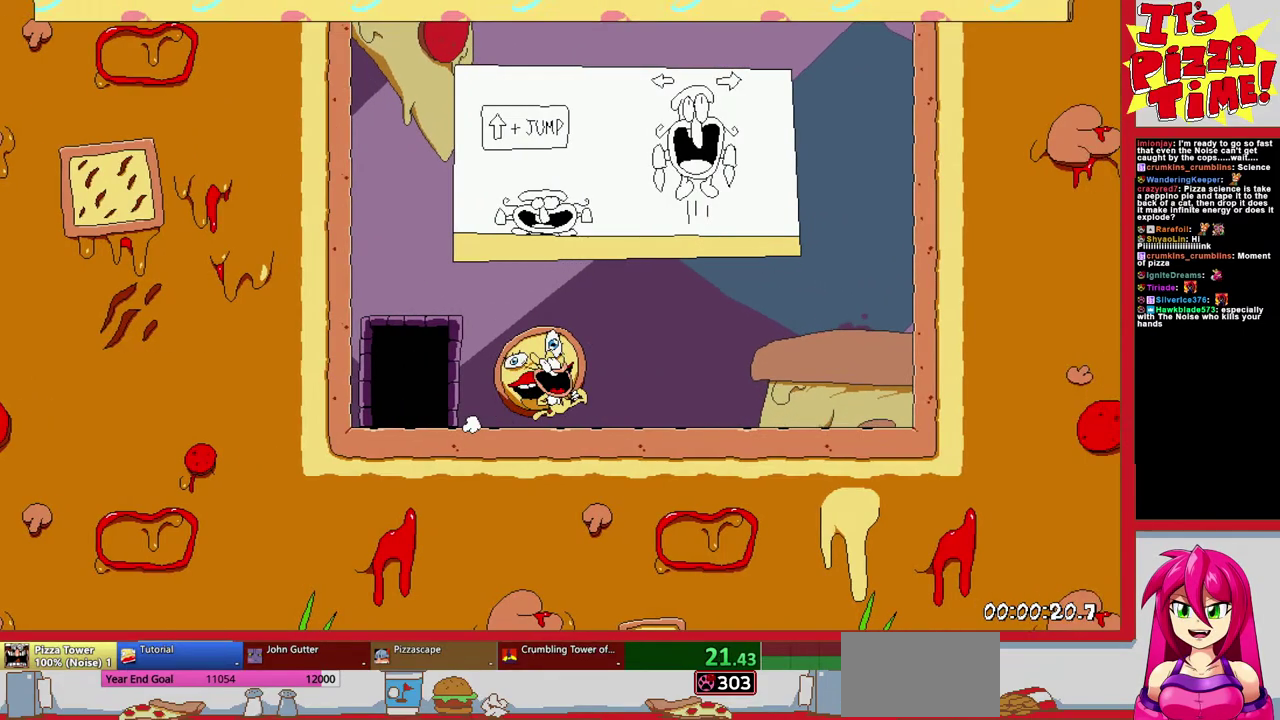
{"buttons": ["DPAD_RIGHT"], "events": [[267, "DPAD_RIGHT", "up"], [400, "DPAD_RIGHT", "down"]]}
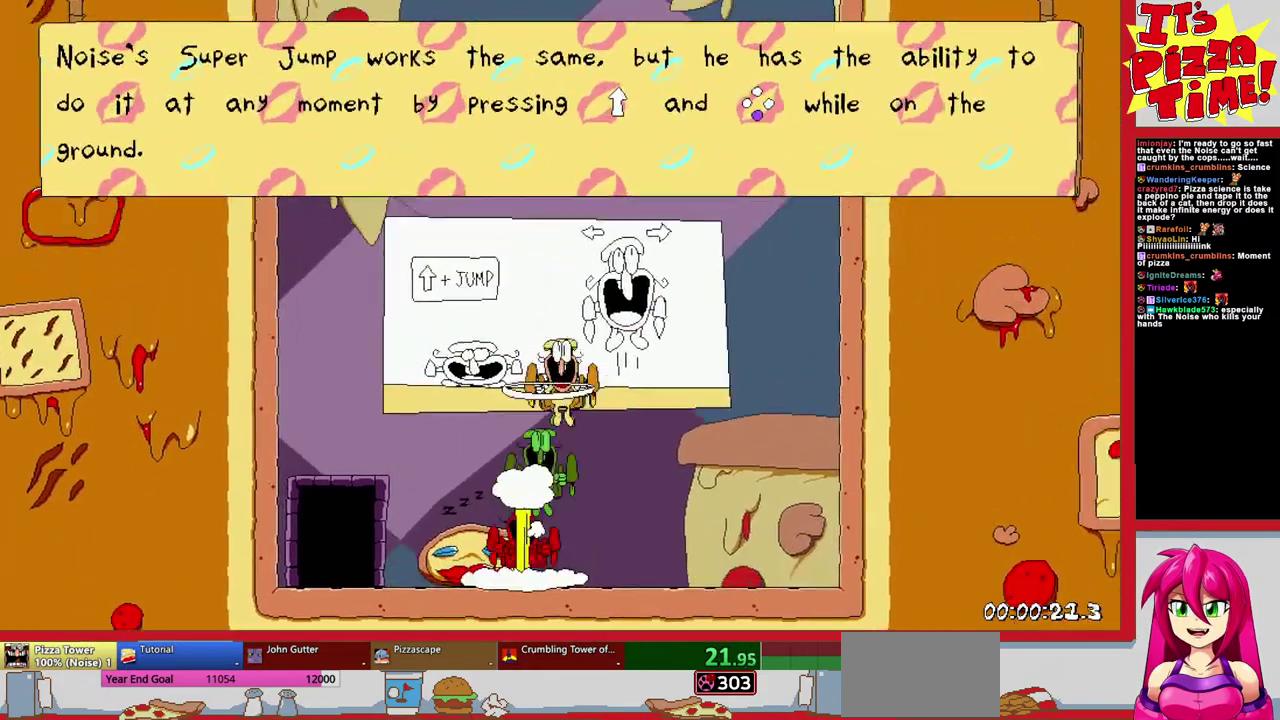
{"buttons": ["DPAD_RIGHT"], "events": [[150, "DPAD_RIGHT", "up"], [200, "DPAD_RIGHT", "down"]]}
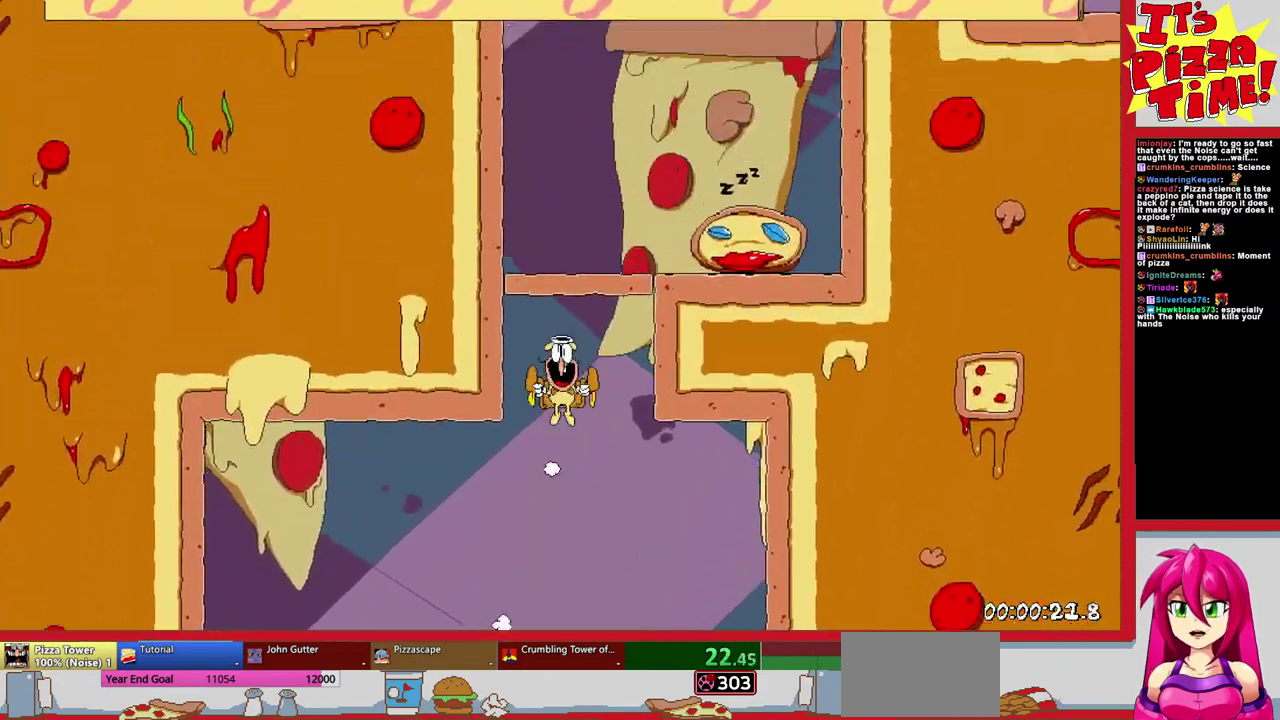
{"buttons": ["R1", "DPAD_RIGHT"], "events": [[17, "Y", "down"], [117, "Y", "up"], [150, "R1", "down"]]}
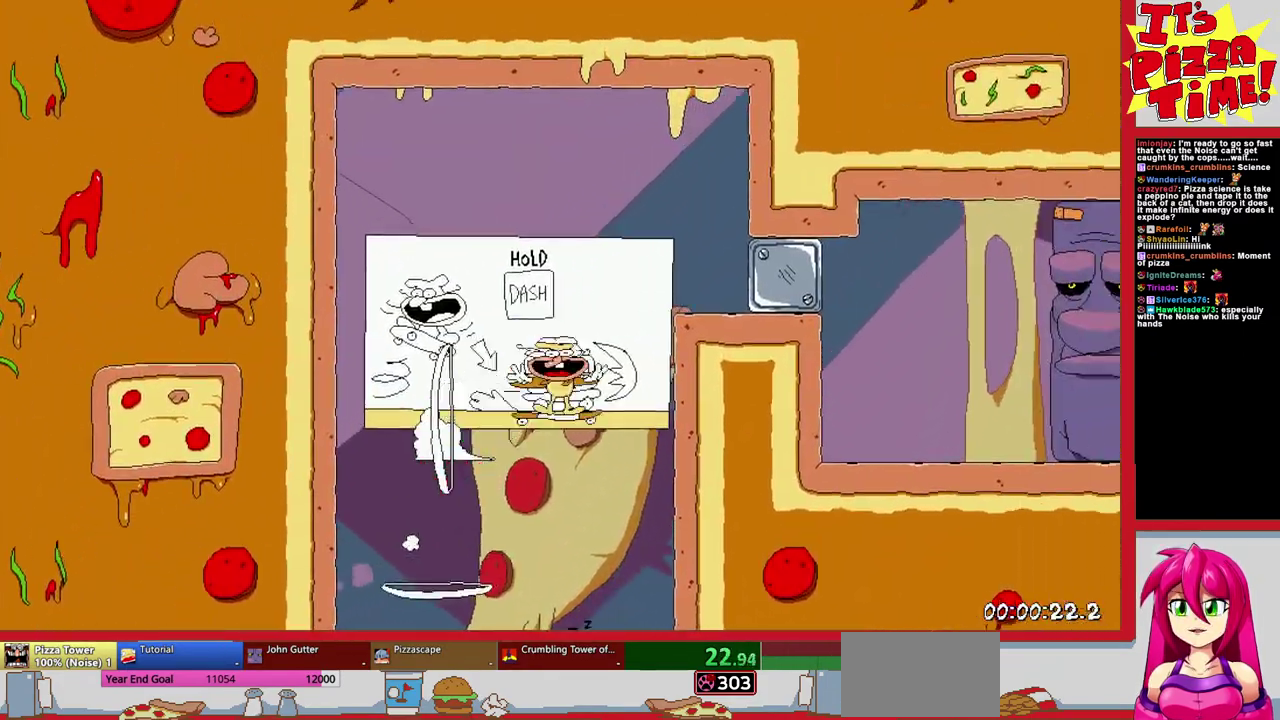
{"buttons": ["R1", "DPAD_RIGHT"], "events": []}
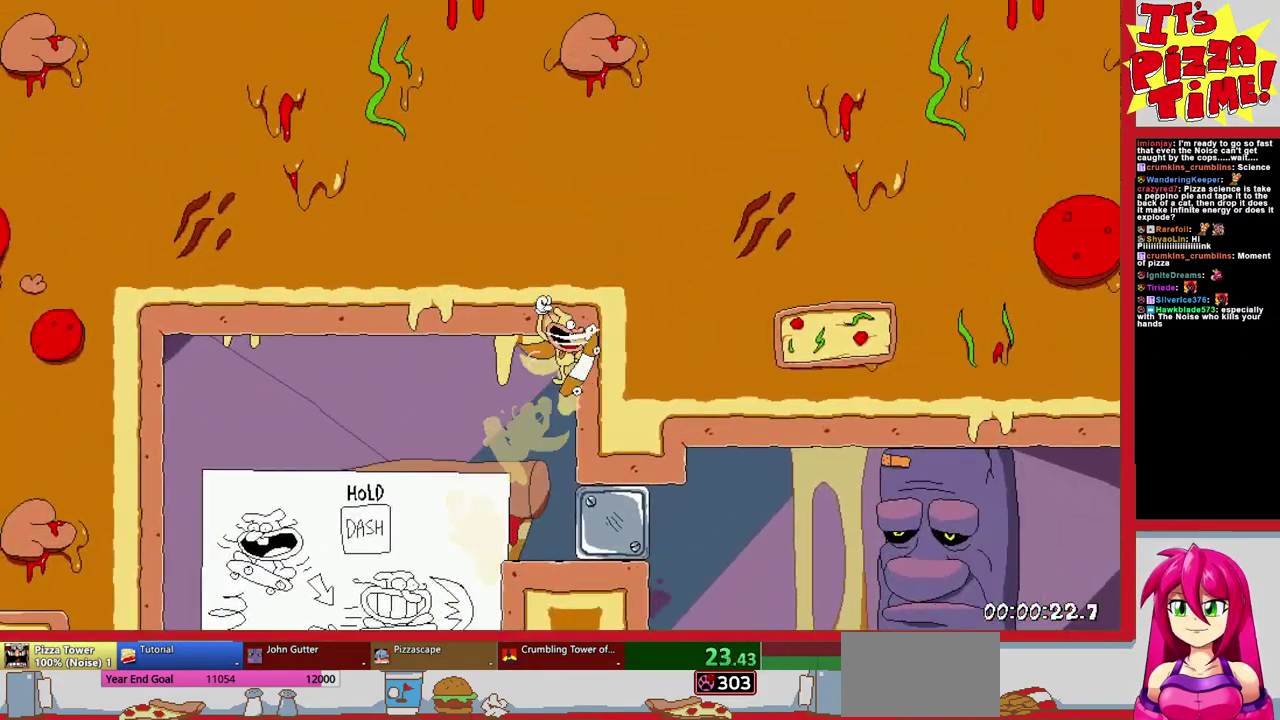
{"buttons": ["R1", "DPAD_RIGHT"], "events": []}
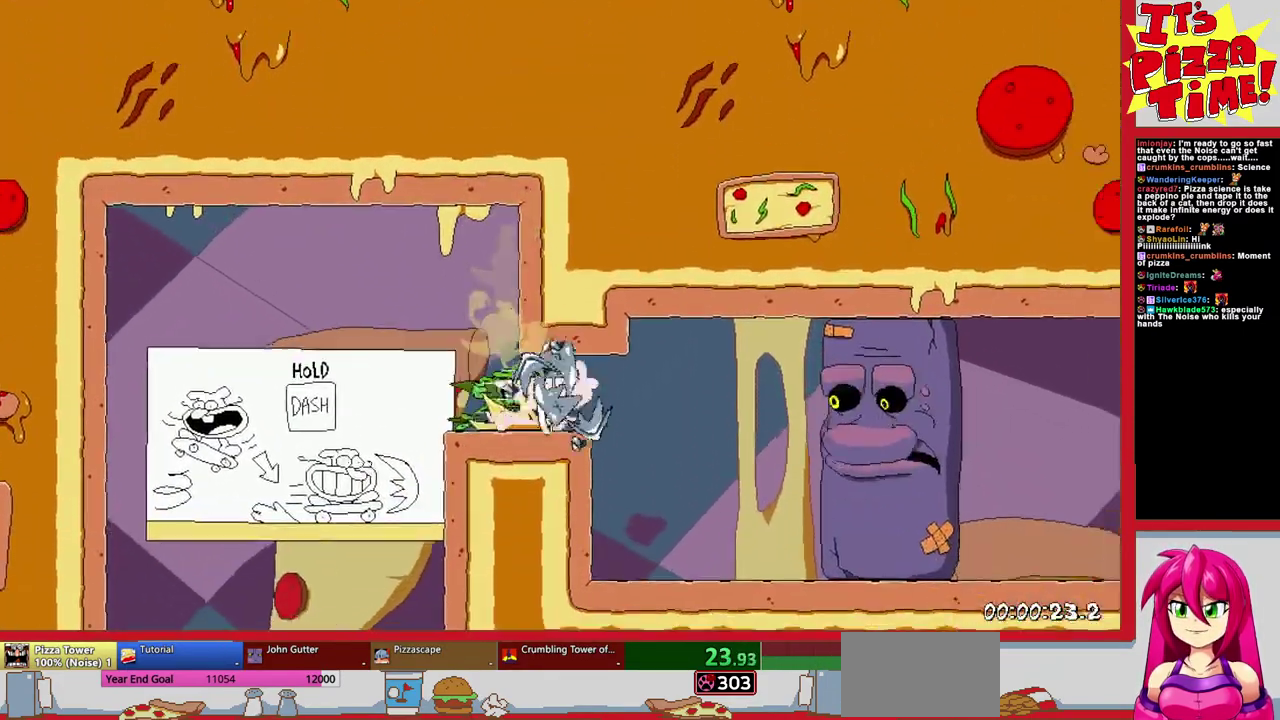
{"buttons": ["R1", "DPAD_RIGHT"], "events": []}